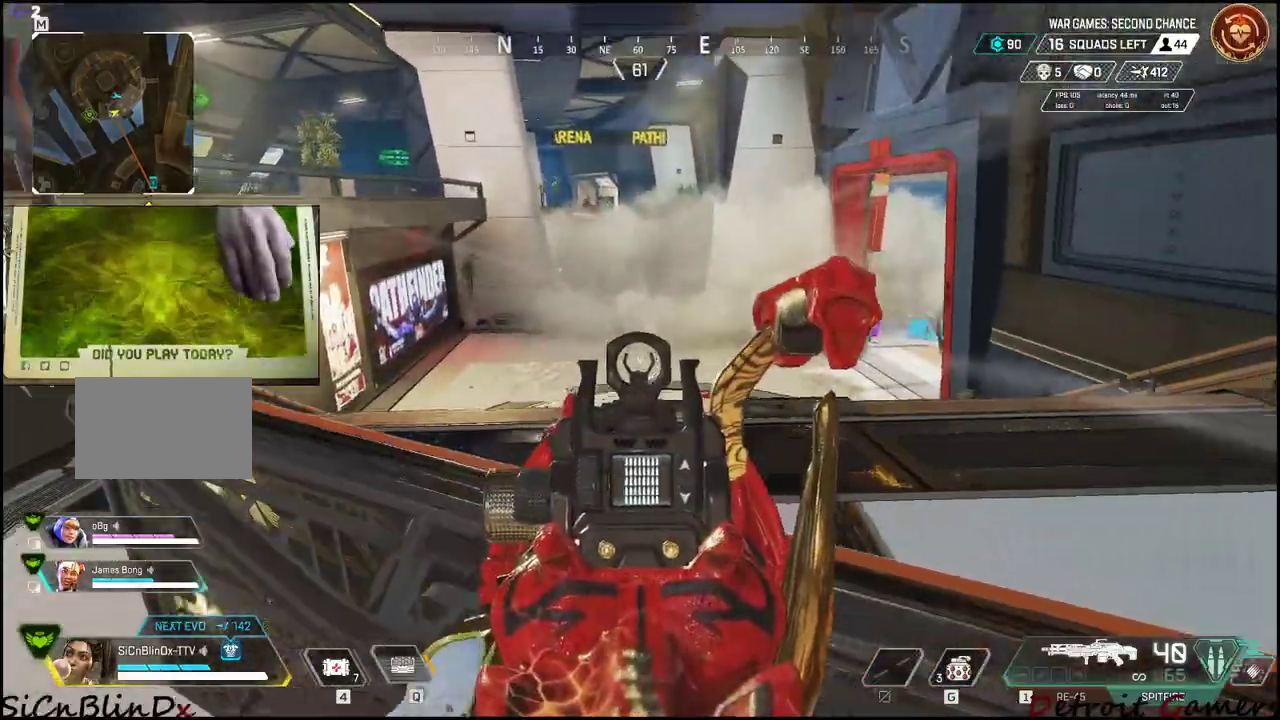
Gameplay with keyboard and mouse; each line is a JSON object with the keys and mouse buttons held at the frame after it. "events" lists presses ("down") and releases ("up") of "1", "2", "3", "4", "5", "a", "c", "caps_lock", "ctrl", "d", "e", "f", "g", "q", "r", "s", "shift", "space", "t", "tab", "v", "w", "x", "z", "mouse_left", "mouse_wheel" and "mouse_right" between this image and that frame as [ms after this image, input, new state], when the widget could be followed in between. "mouse_left", "mouse_wheel", "mouse_right" = the "left", "wheel", "right" buttons of the "mouse" list. No other keys are recorded. "wheel" means that the mouse wheel is clicked or scrolled. Not read: alt mouse_move.
{"keys": ["a"], "mouse": ["right"], "events": [[33, "mouse_right", "up"], [117, "d", "up"], [167, "d", "down"], [250, "a", "down"], [250, "mouse_right", "down"], [317, "d", "up"]]}
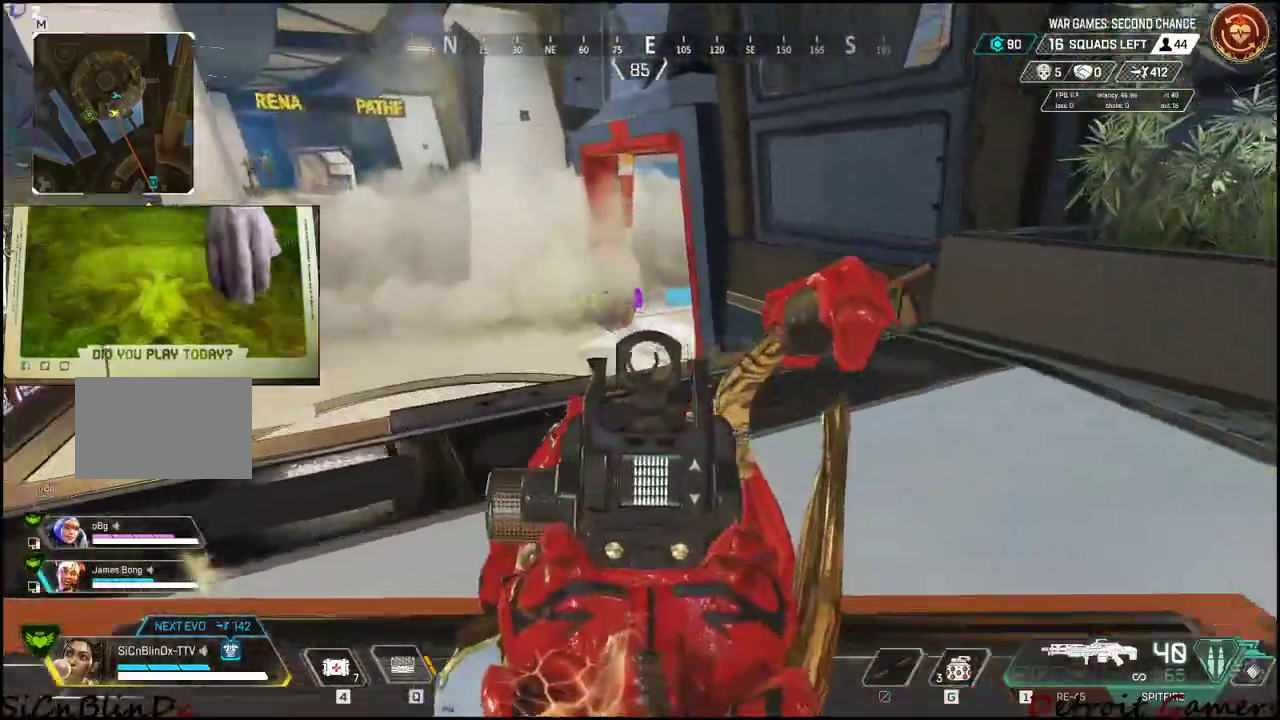
{"keys": [], "mouse": ["left", "right"], "events": [[250, "mouse_left", "down"], [333, "a", "up"], [333, "d", "down"], [383, "a", "down"], [417, "d", "up"], [467, "a", "up"]]}
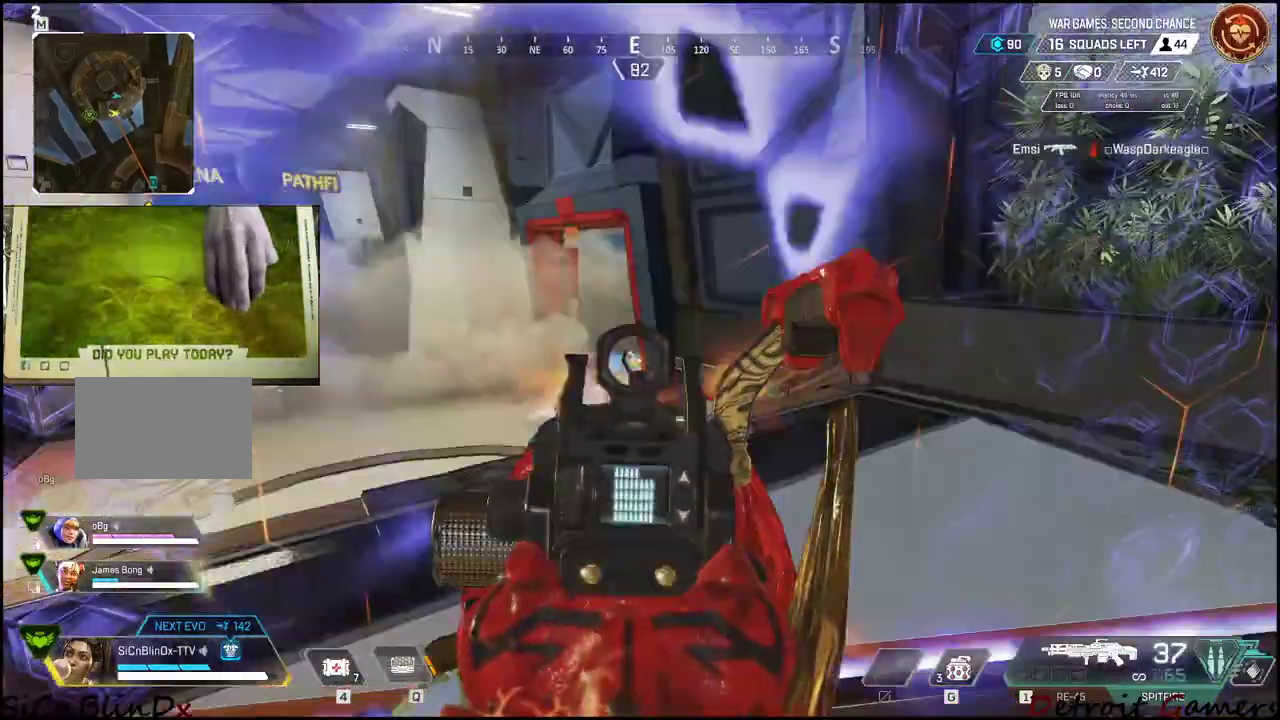
{"keys": ["a"], "mouse": ["left", "right"], "events": [[67, "a", "down"]]}
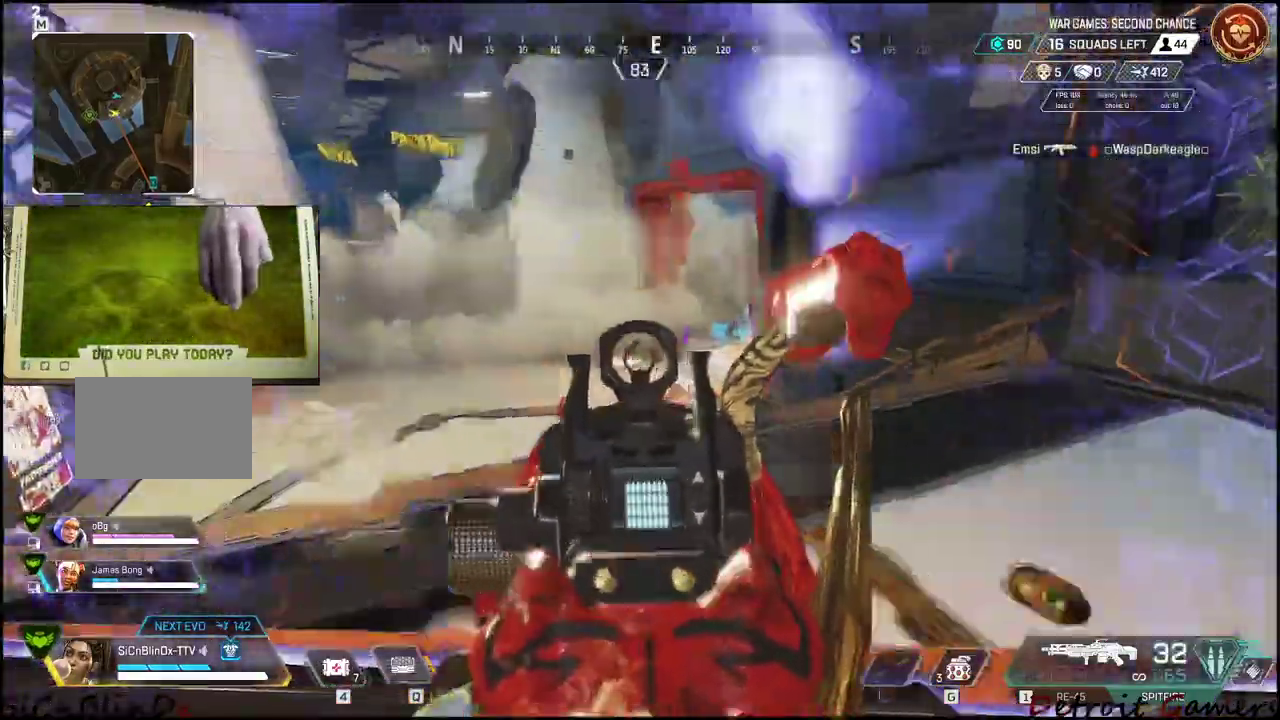
{"keys": ["a"], "mouse": ["left", "right"], "events": [[17, "a", "up"], [17, "d", "down"], [350, "a", "down"], [400, "d", "up"]]}
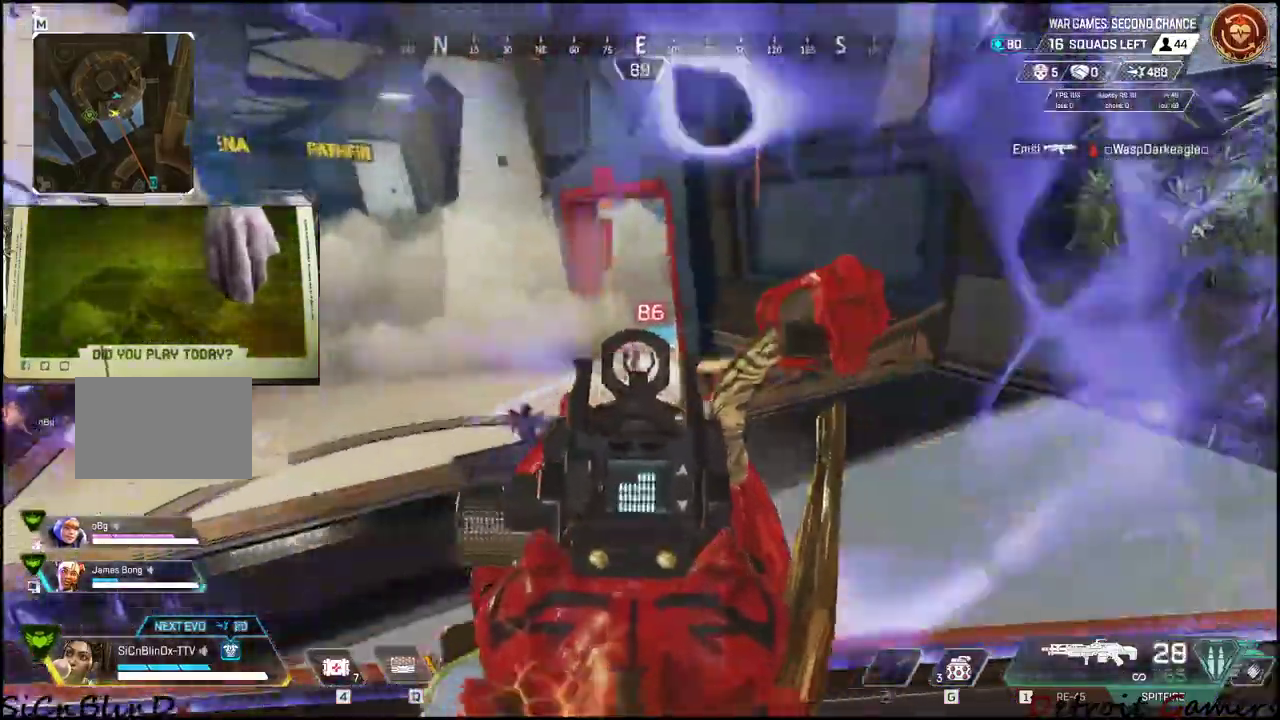
{"keys": ["a"], "mouse": ["left", "right"], "events": [[233, "d", "down"], [283, "a", "up"], [383, "a", "down"], [383, "d", "up"]]}
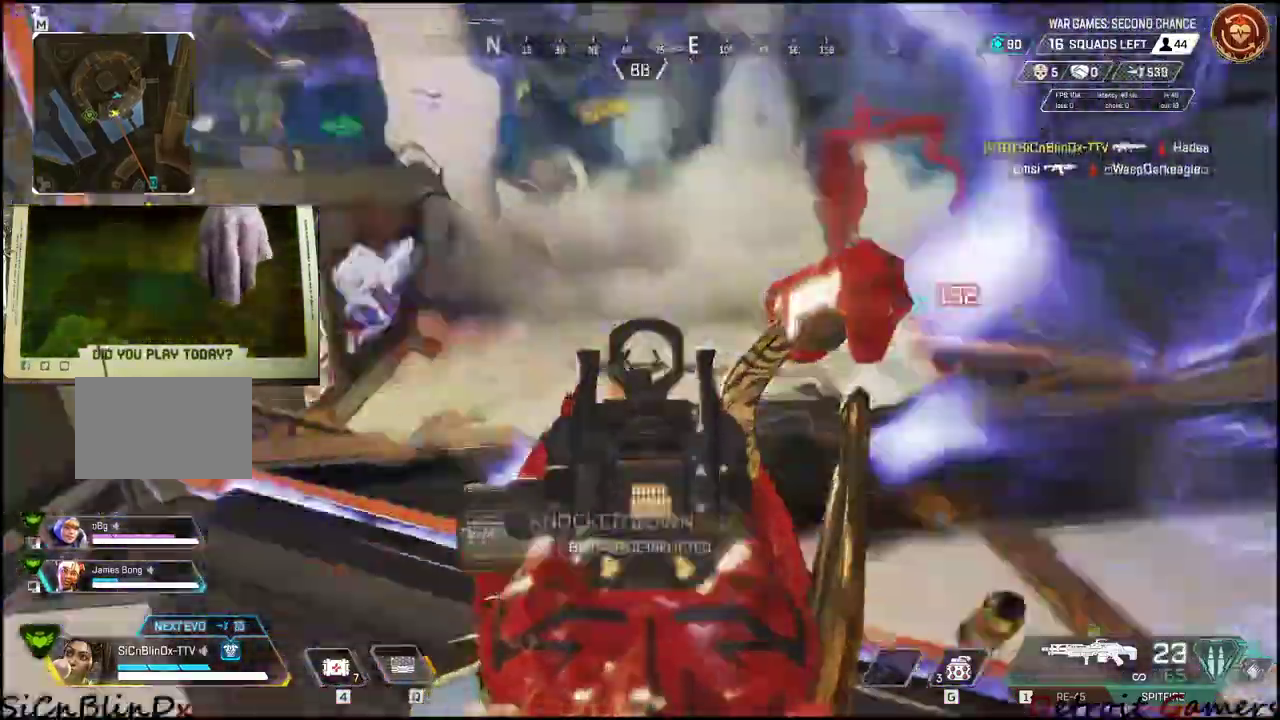
{"keys": ["a"], "mouse": ["left", "right"]}
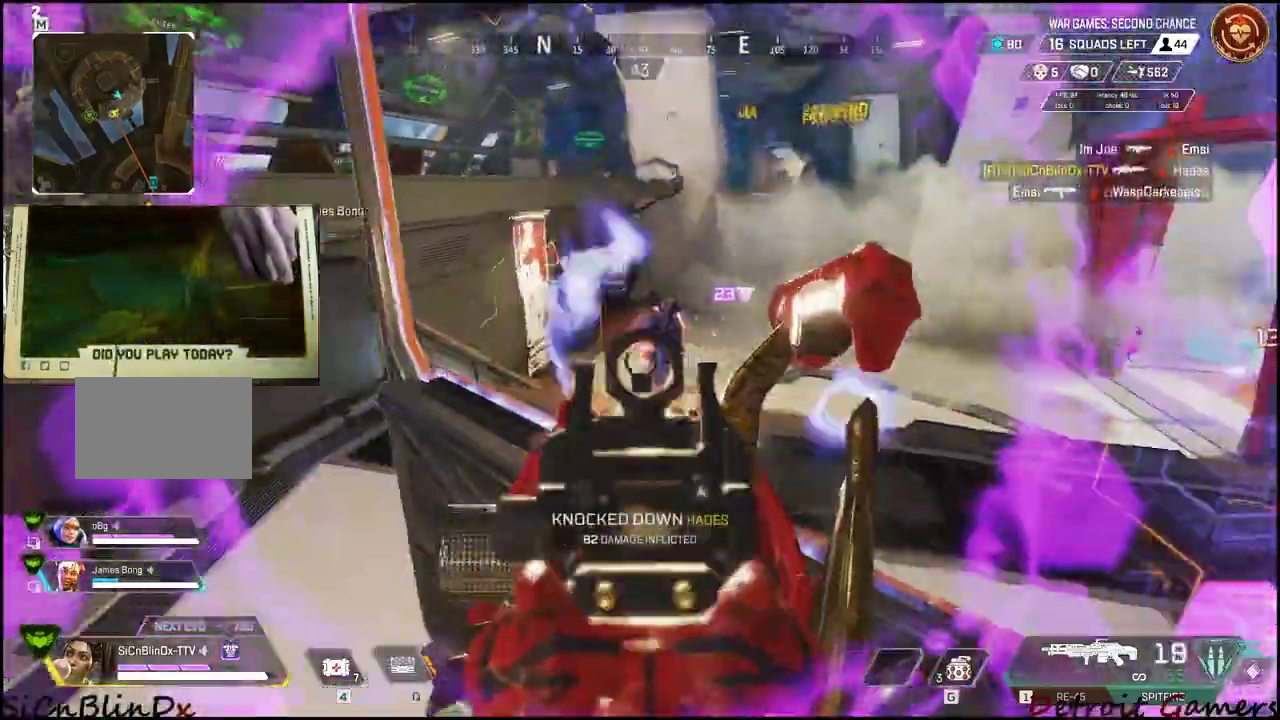
{"keys": ["a"], "mouse": ["left", "right"], "events": [[217, "a", "up"], [250, "d", "down"], [450, "a", "down"], [450, "d", "up"]]}
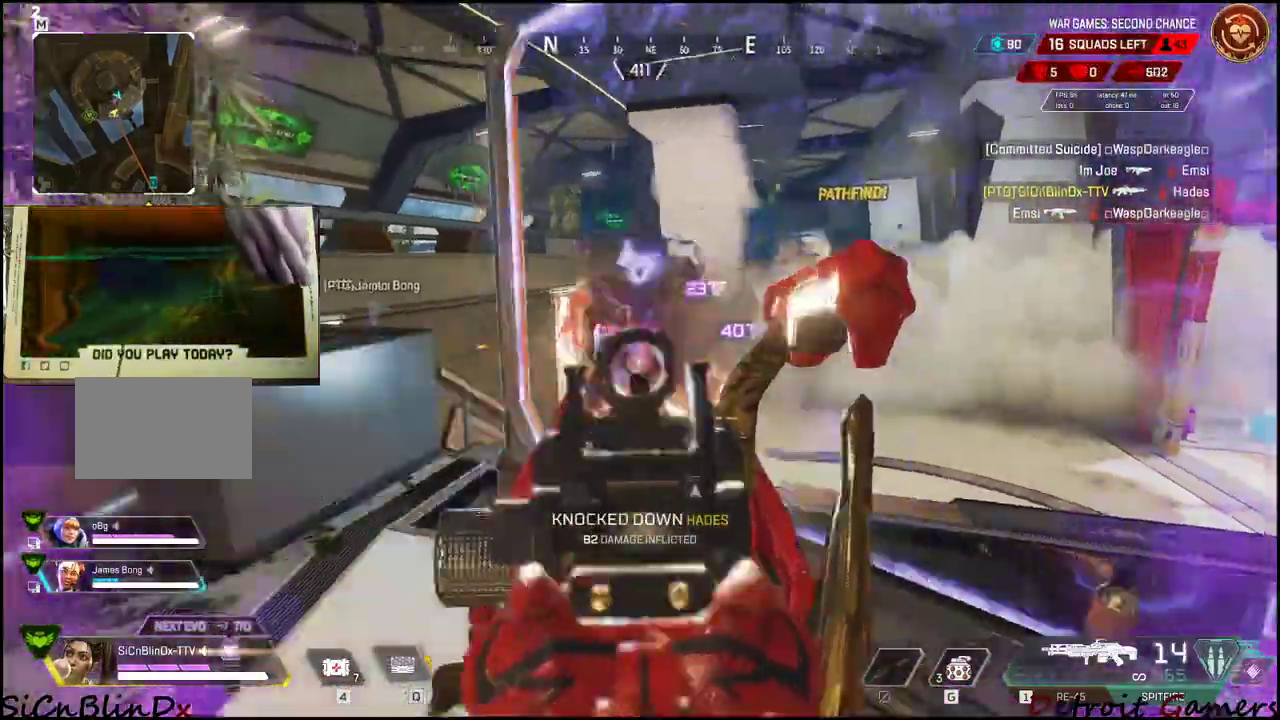
{"keys": ["a"], "mouse": ["left", "right"], "events": [[100, "d", "down"], [150, "a", "up"], [183, "a", "down"], [233, "d", "up"]]}
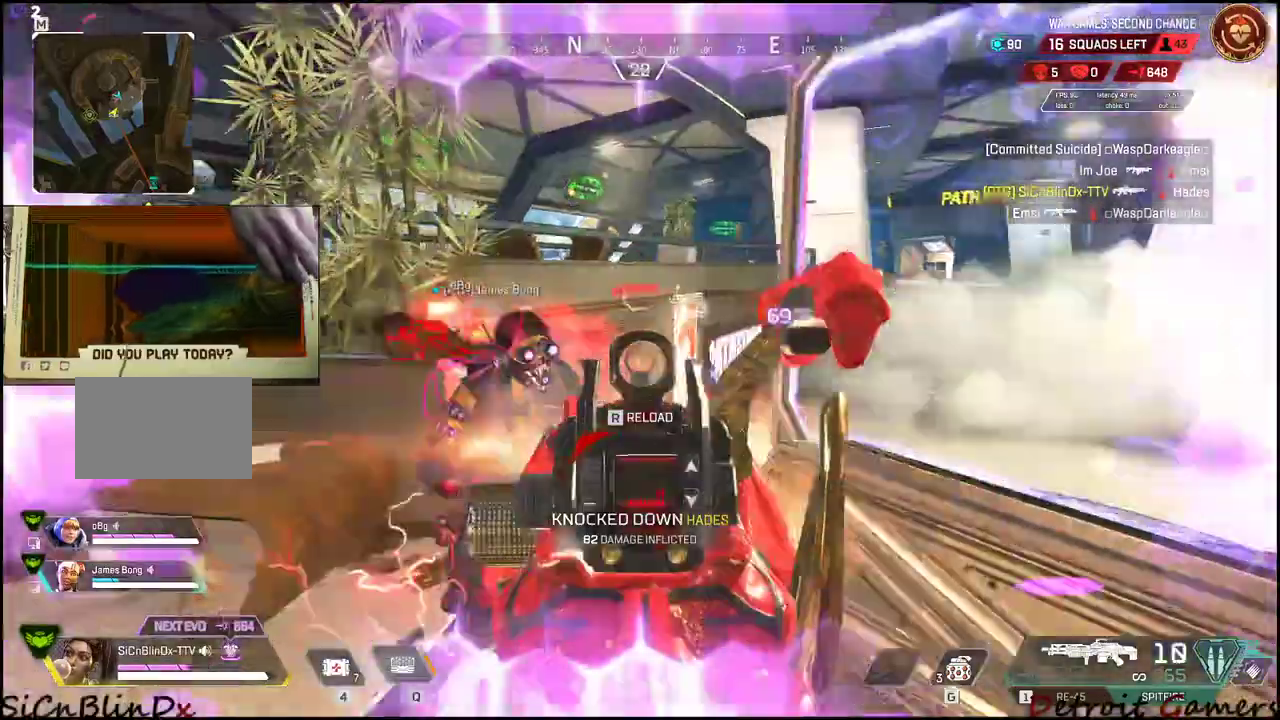
{"keys": ["a", "s"], "mouse": ["left"], "events": [[133, "s", "down"], [467, "mouse_right", "up"]]}
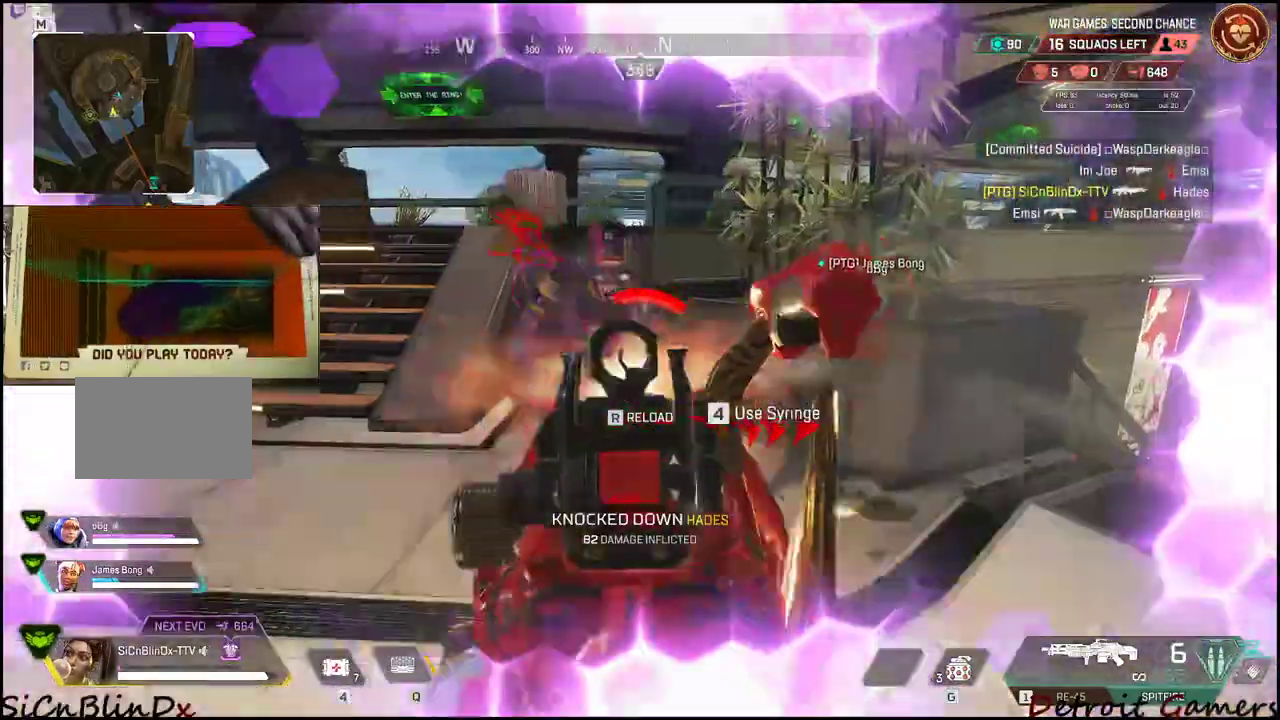
{"keys": ["a"], "mouse": ["left"], "events": [[267, "s", "up"]]}
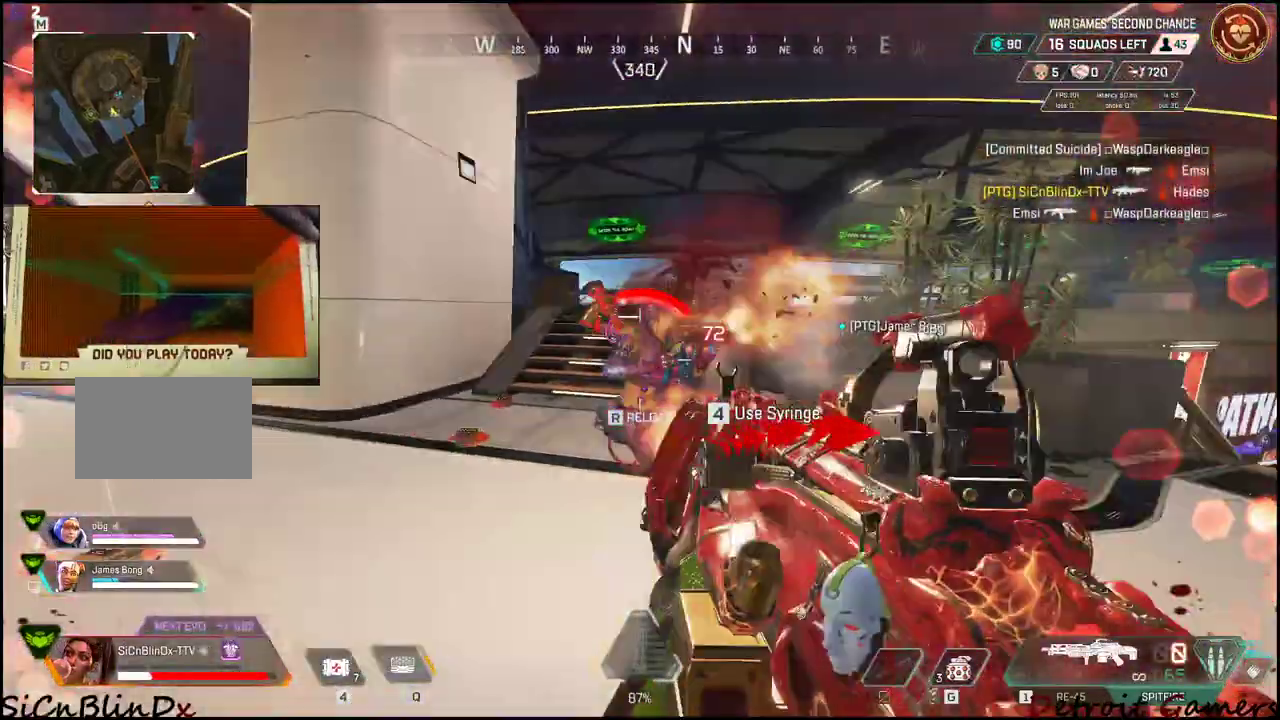
{"keys": ["a"], "mouse": ["left"], "events": []}
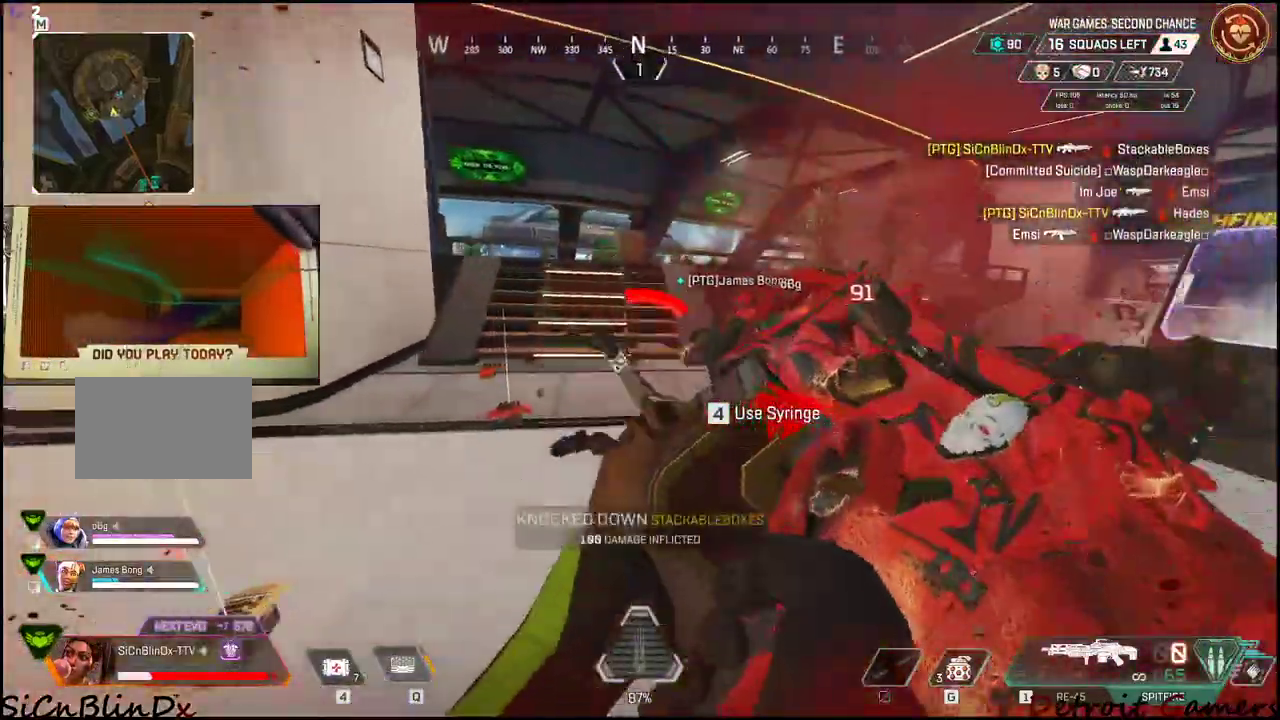
{"keys": ["a", "shift", "w"], "mouse": [], "events": [[17, "mouse_left", "up"], [50, "w", "down"], [117, "r", "down"], [200, "r", "up"], [350, "shift", "down"]]}
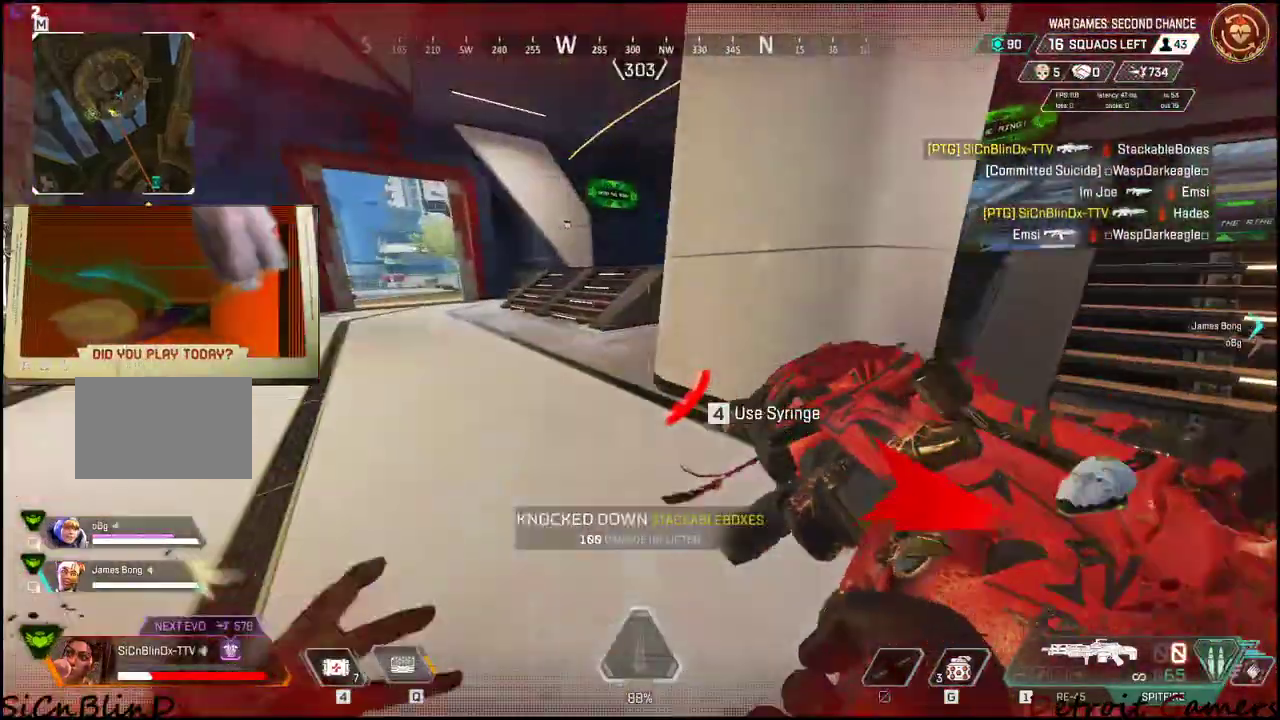
{"keys": ["a", "shift", "w"], "mouse": [], "events": []}
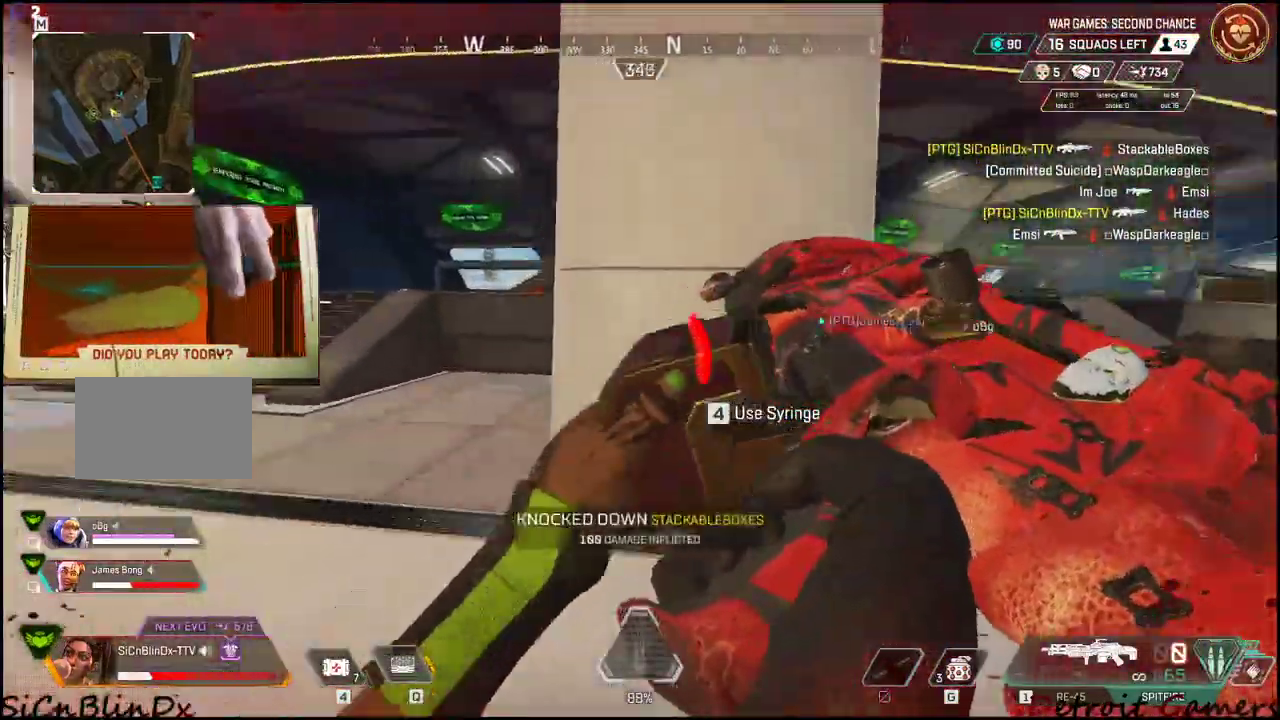
{"keys": ["a", "shift", "w"], "mouse": [], "events": []}
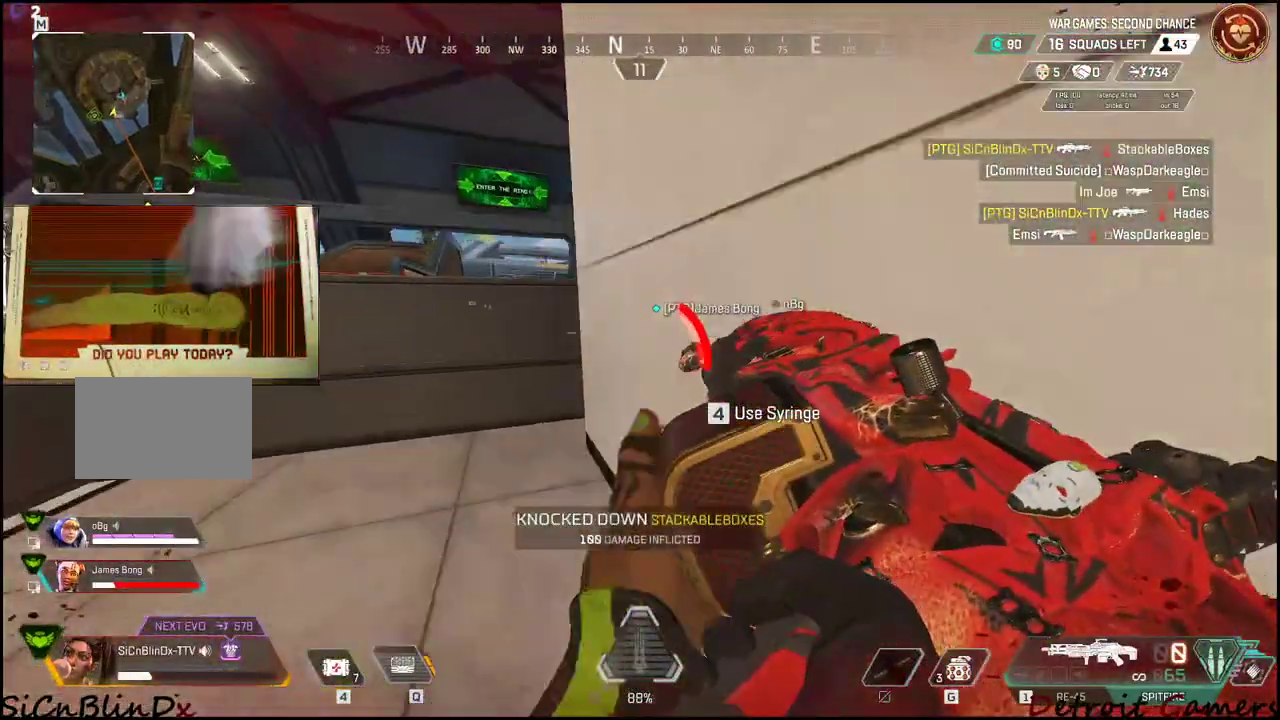
{"keys": ["a"], "mouse": [], "events": [[433, "w", "up"], [483, "shift", "up"]]}
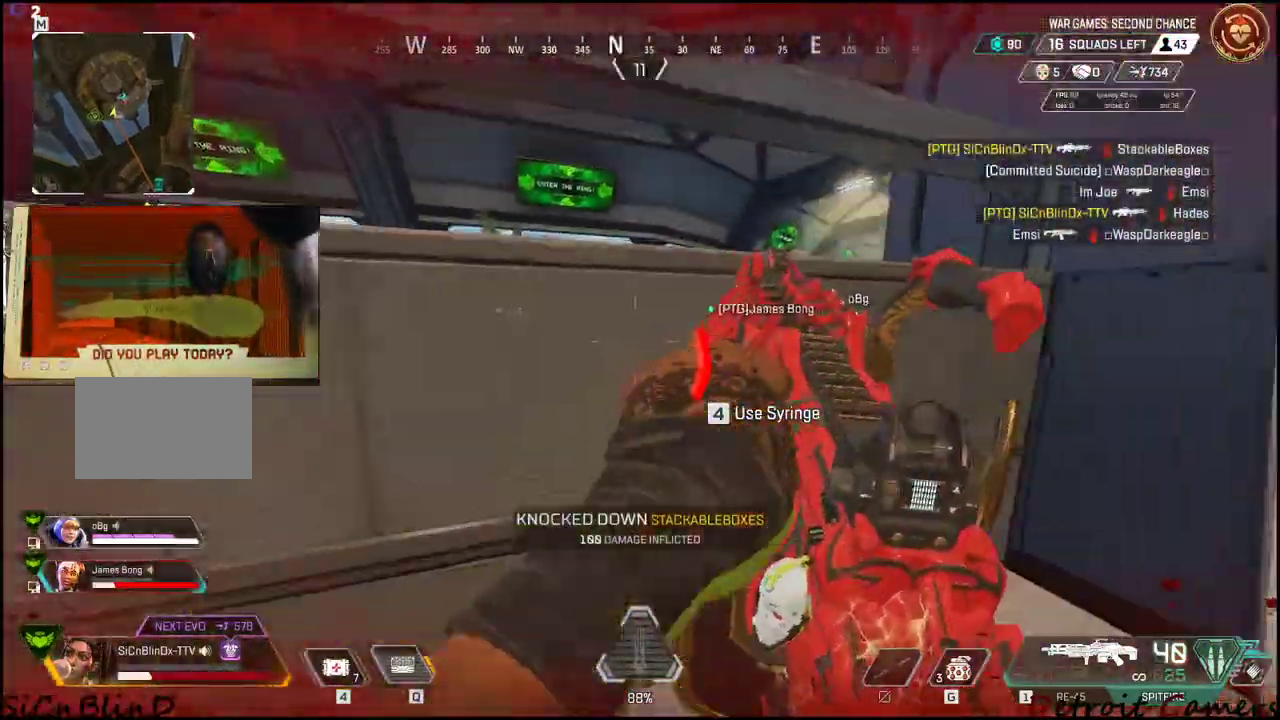
{"keys": ["a"], "mouse": [], "events": [[33, "d", "down"], [83, "a", "up"], [400, "a", "down"], [500, "d", "up"]]}
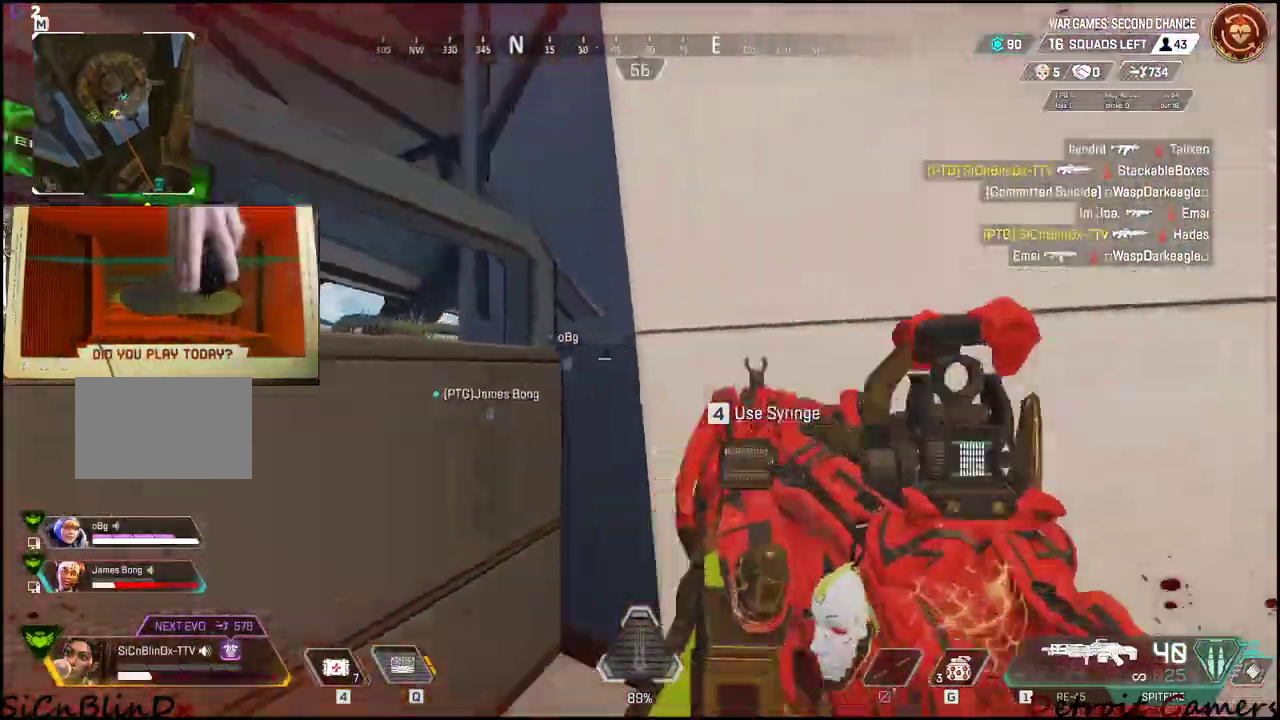
{"keys": ["4"], "mouse": [], "events": [[67, "a", "up"], [117, "4", "down"]]}
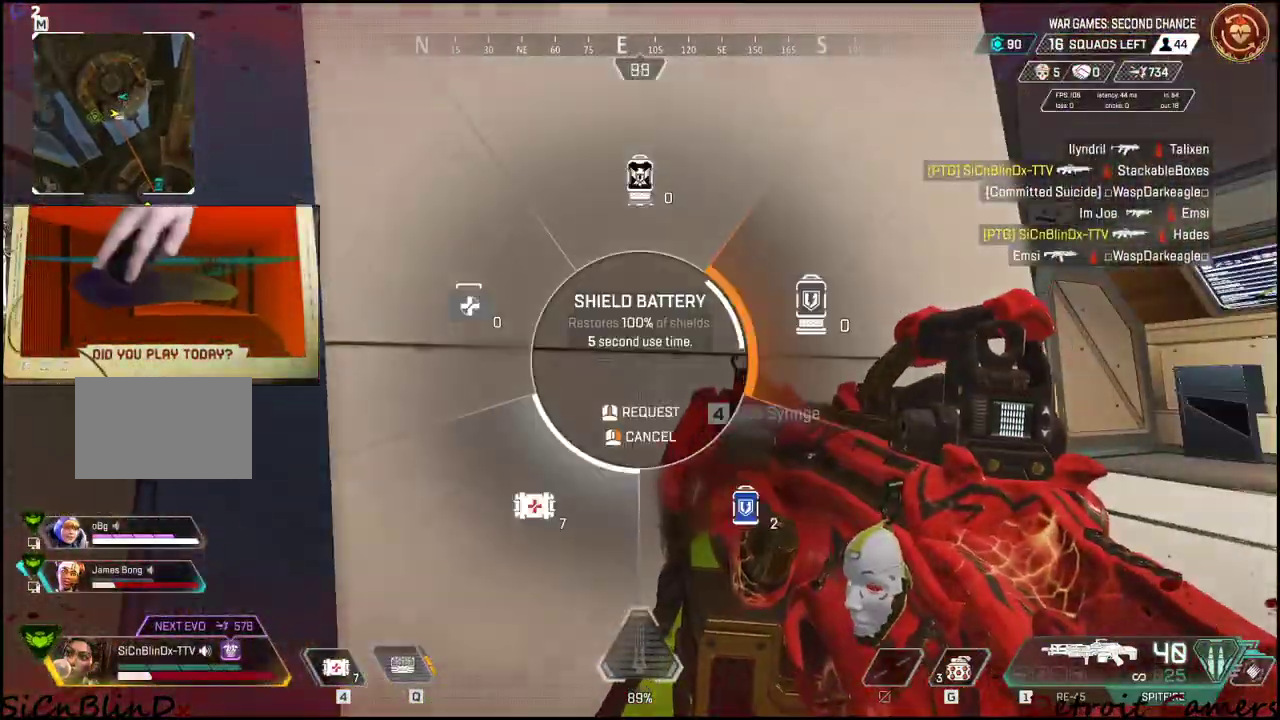
{"keys": ["shift", "w"], "mouse": [], "events": [[183, "4", "up"], [350, "w", "down"], [483, "shift", "down"]]}
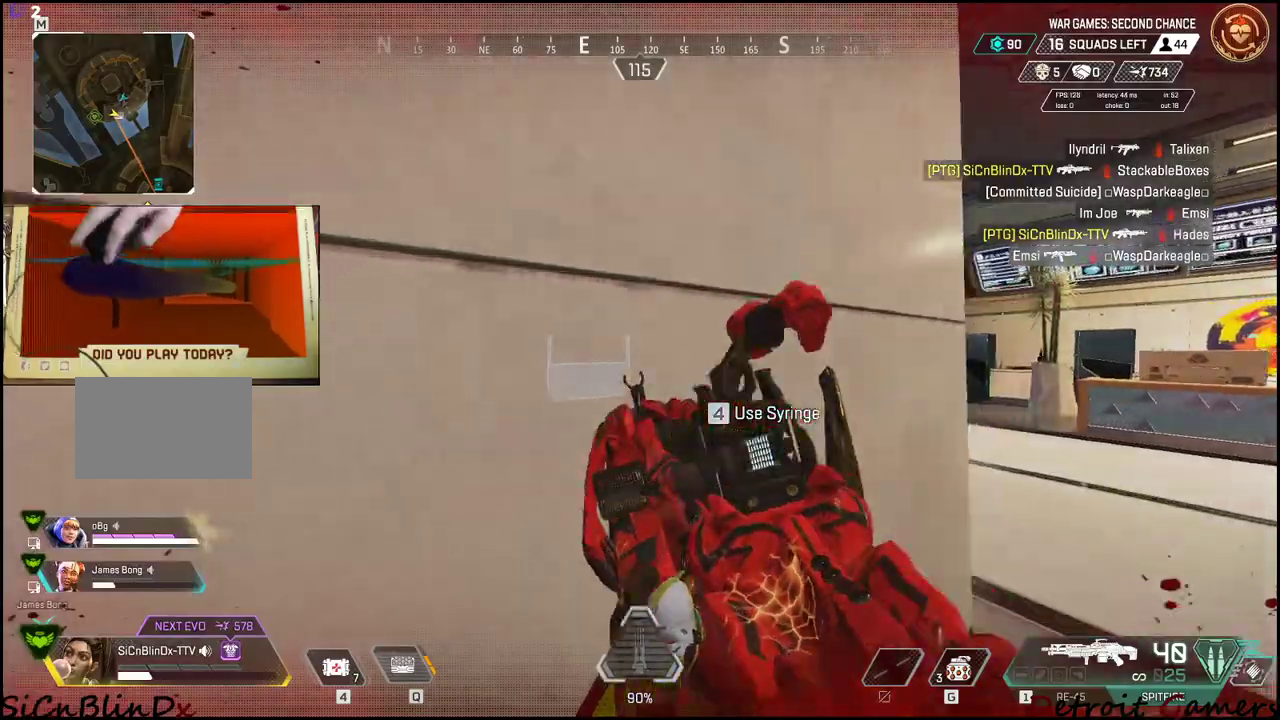
{"keys": ["d", "shift", "w"], "mouse": [], "events": [[117, "d", "down"]]}
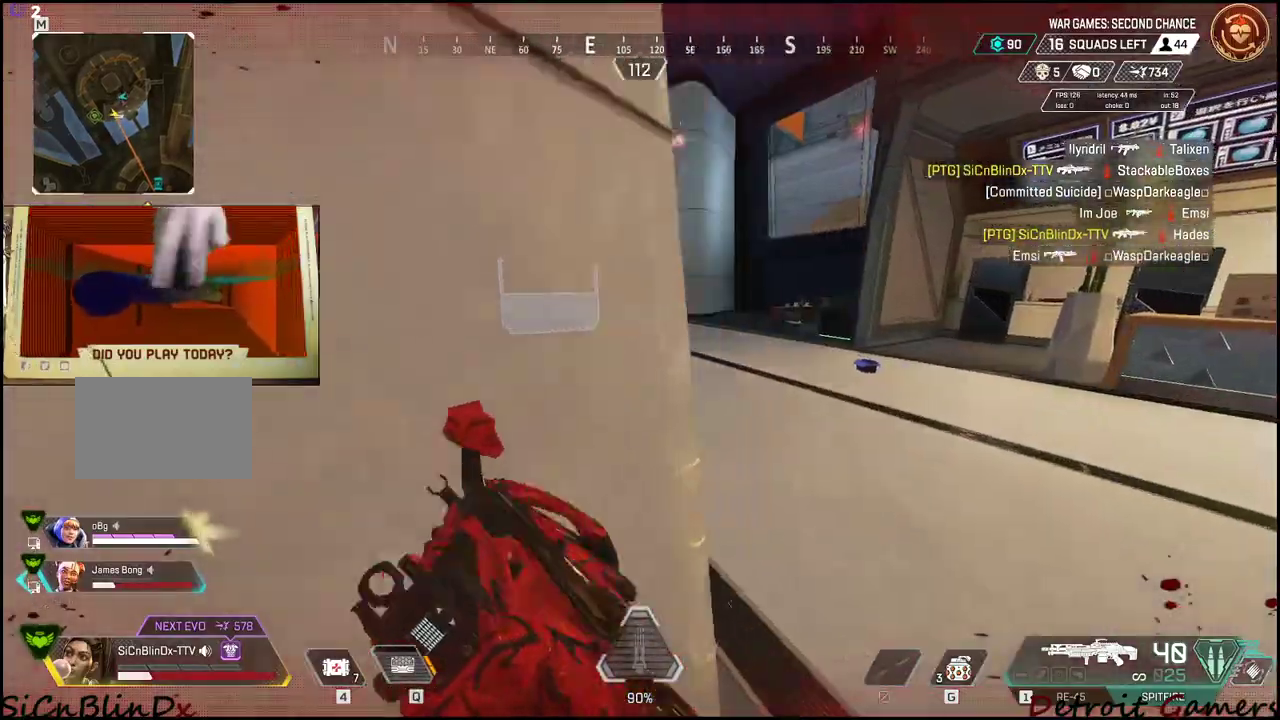
{"keys": ["shift", "w"], "mouse": [], "events": [[433, "d", "up"]]}
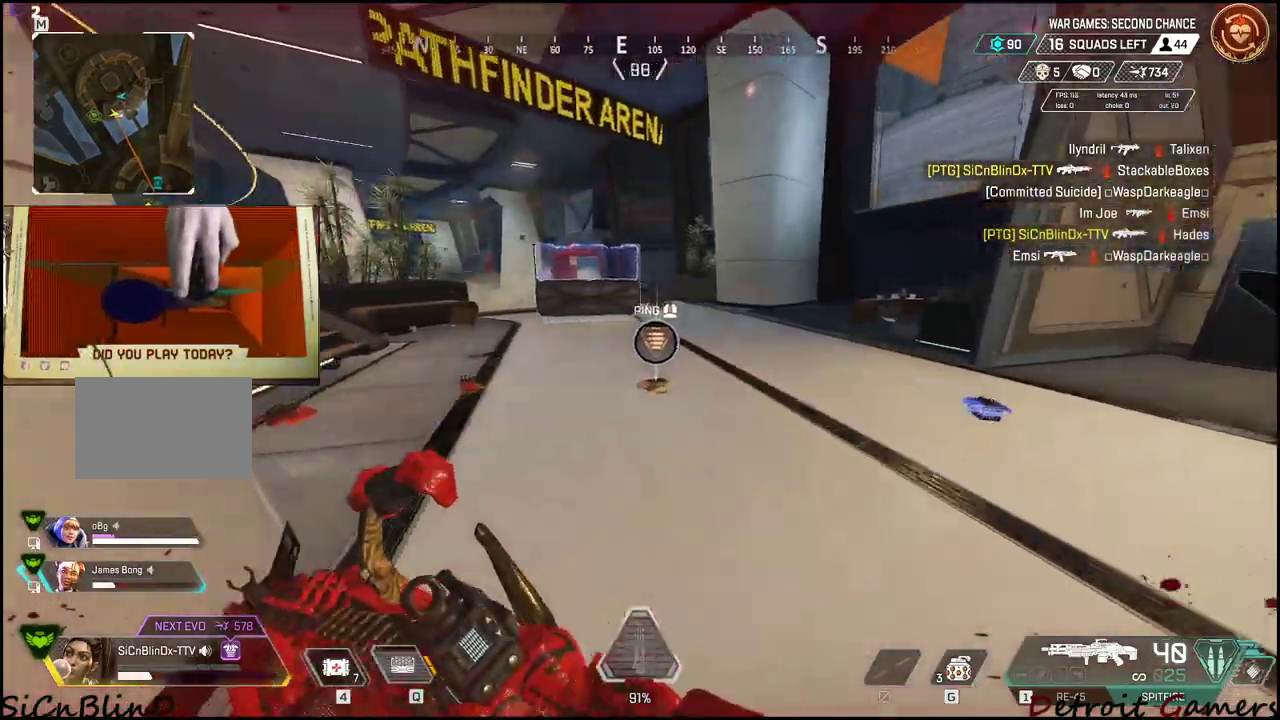
{"keys": ["d", "shift", "w"], "mouse": [], "events": [[400, "d", "down"]]}
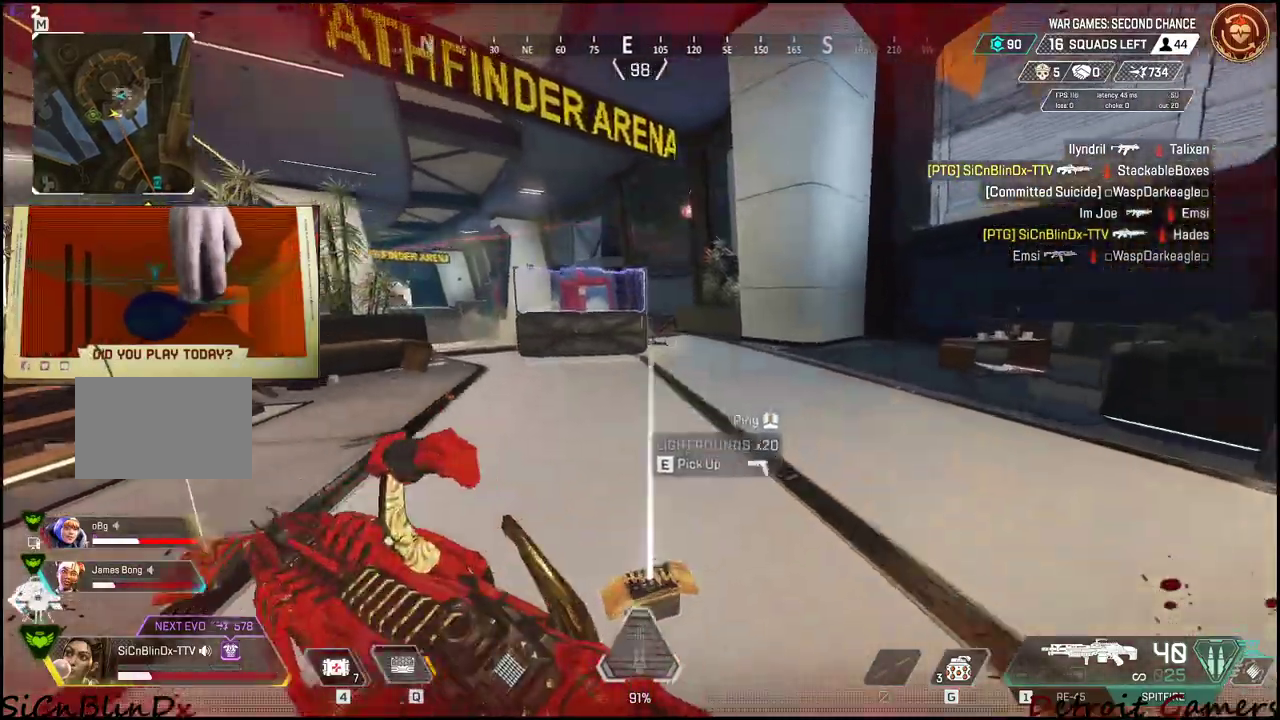
{"keys": ["d", "shift", "w"], "mouse": [], "events": []}
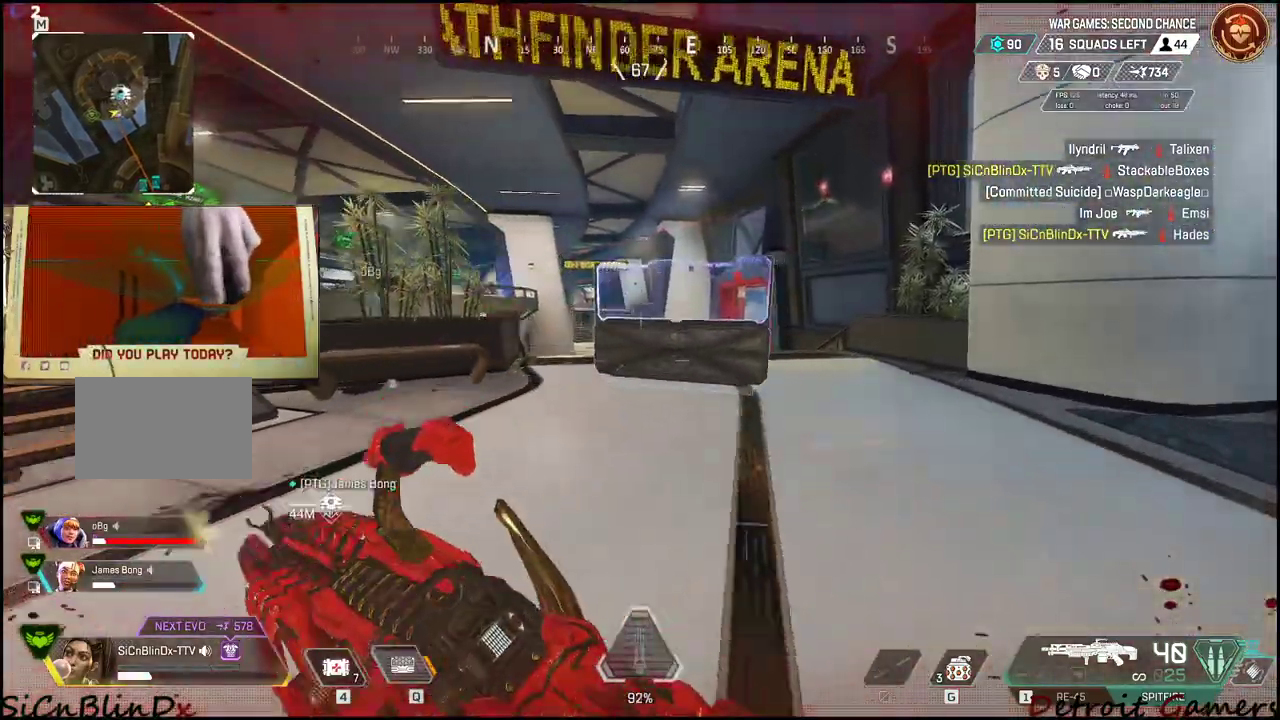
{"keys": ["d", "shift", "w"], "mouse": [], "events": []}
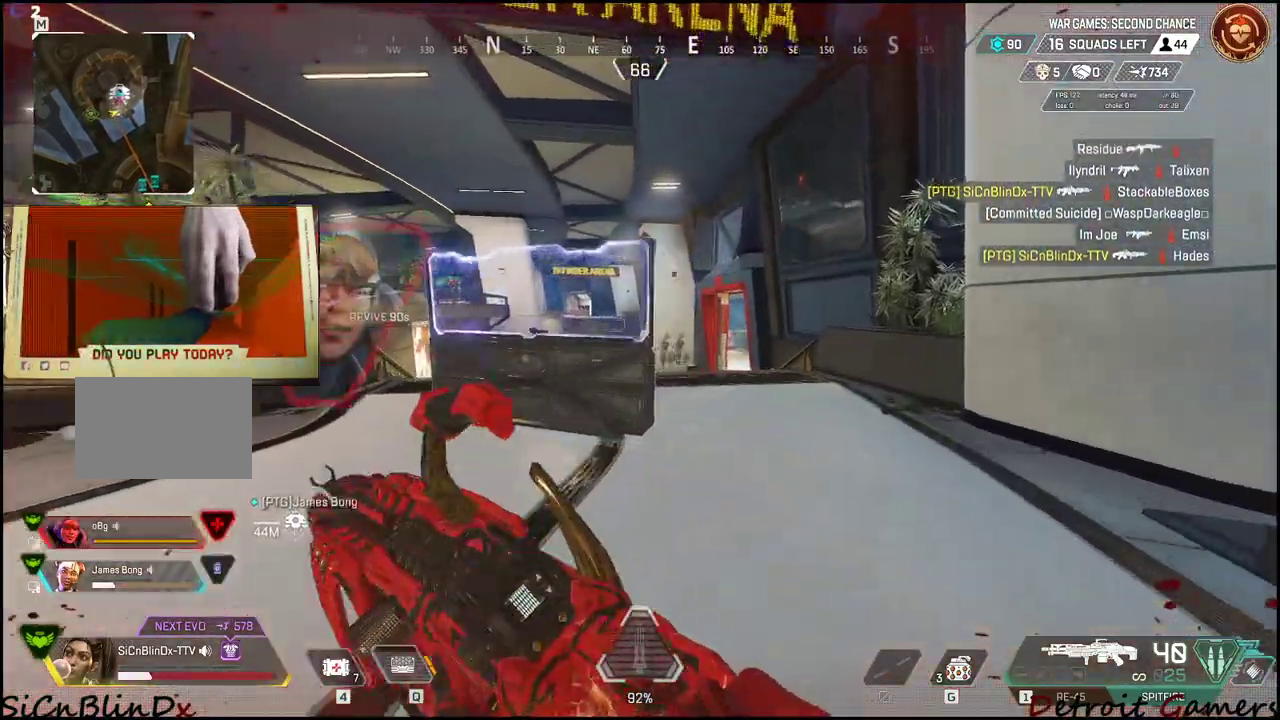
{"keys": ["d", "w"], "mouse": [], "events": [[400, "shift", "up"]]}
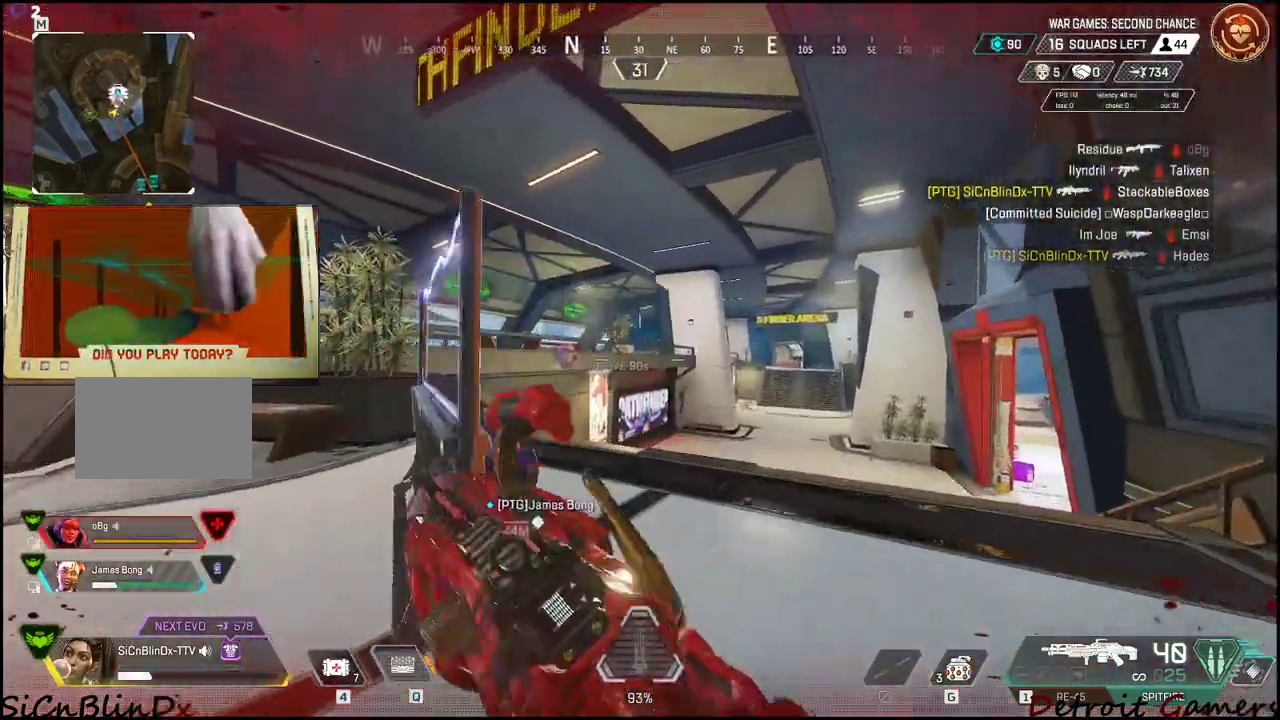
{"keys": ["a"], "mouse": ["left", "right"], "events": [[33, "mouse_right", "down"], [167, "w", "up"], [217, "a", "down"], [267, "d", "up"], [267, "mouse_left", "down"]]}
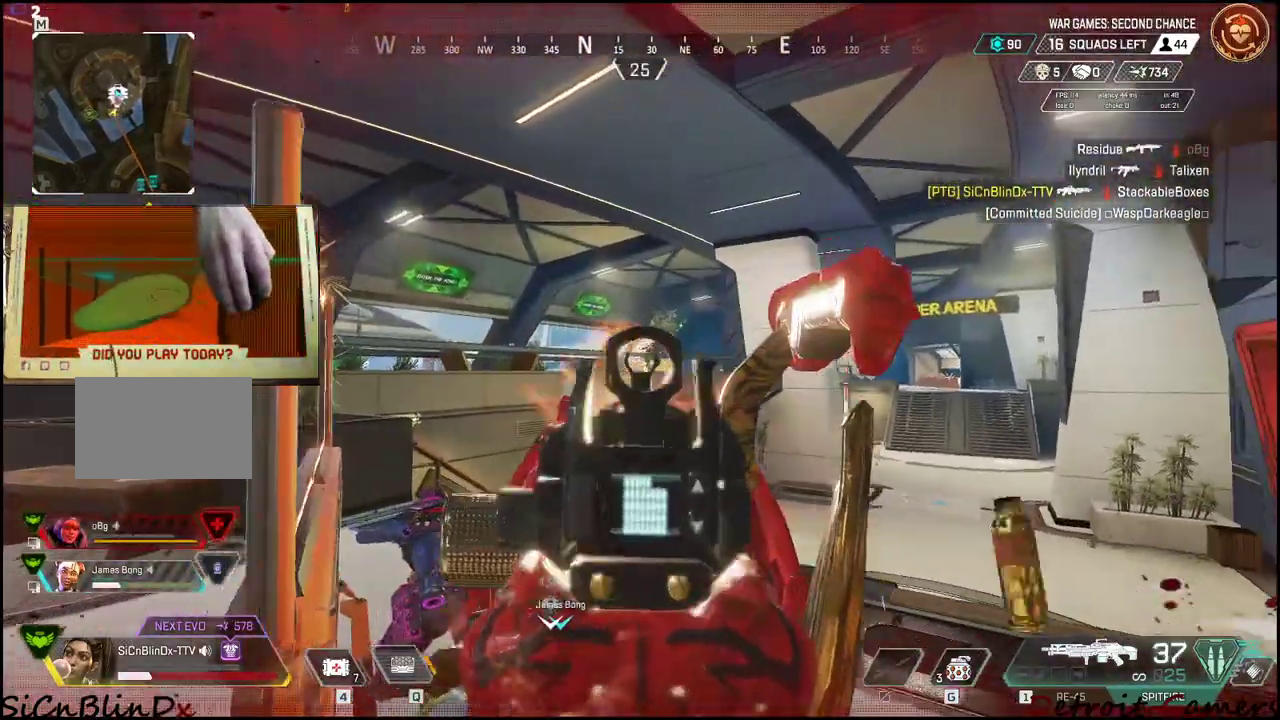
{"keys": ["a"], "mouse": [], "events": [[417, "mouse_left", "up"], [417, "mouse_right", "up"]]}
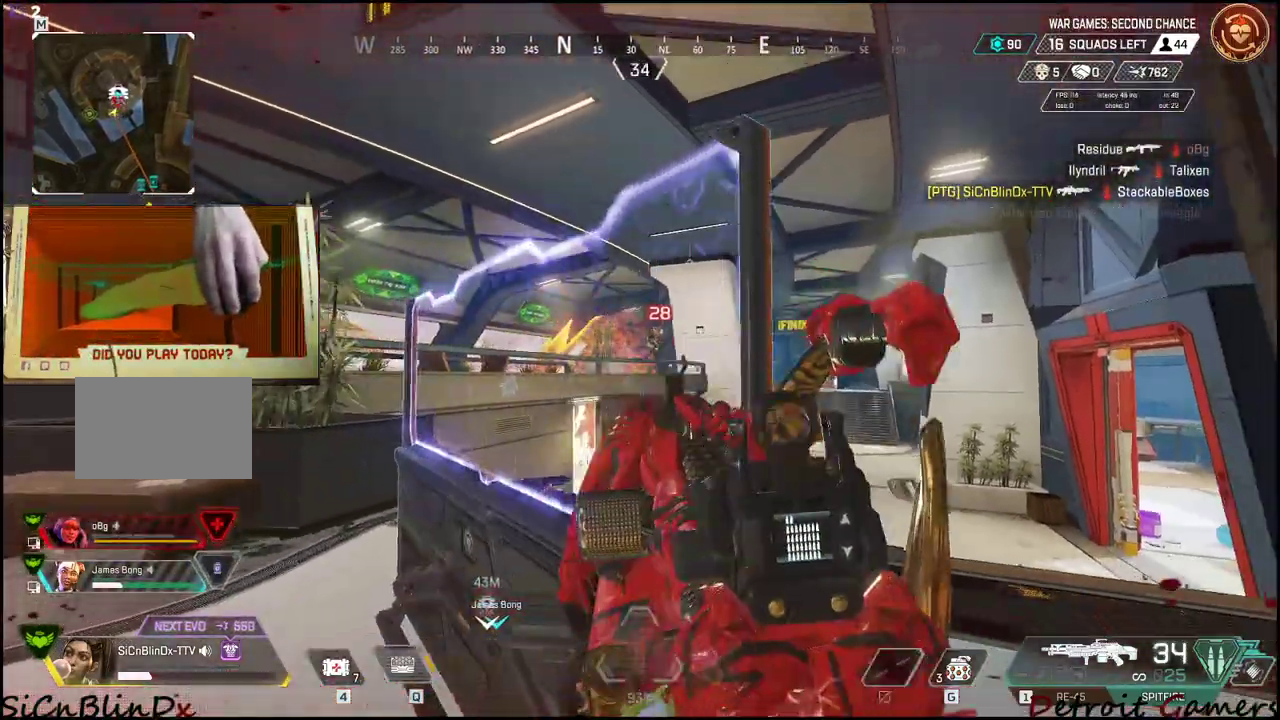
{"keys": ["w"], "mouse": ["left", "right"], "events": [[67, "w", "down"], [167, "mouse_right", "down"], [233, "a", "up"], [300, "mouse_left", "down"], [350, "a", "down"], [417, "a", "up"]]}
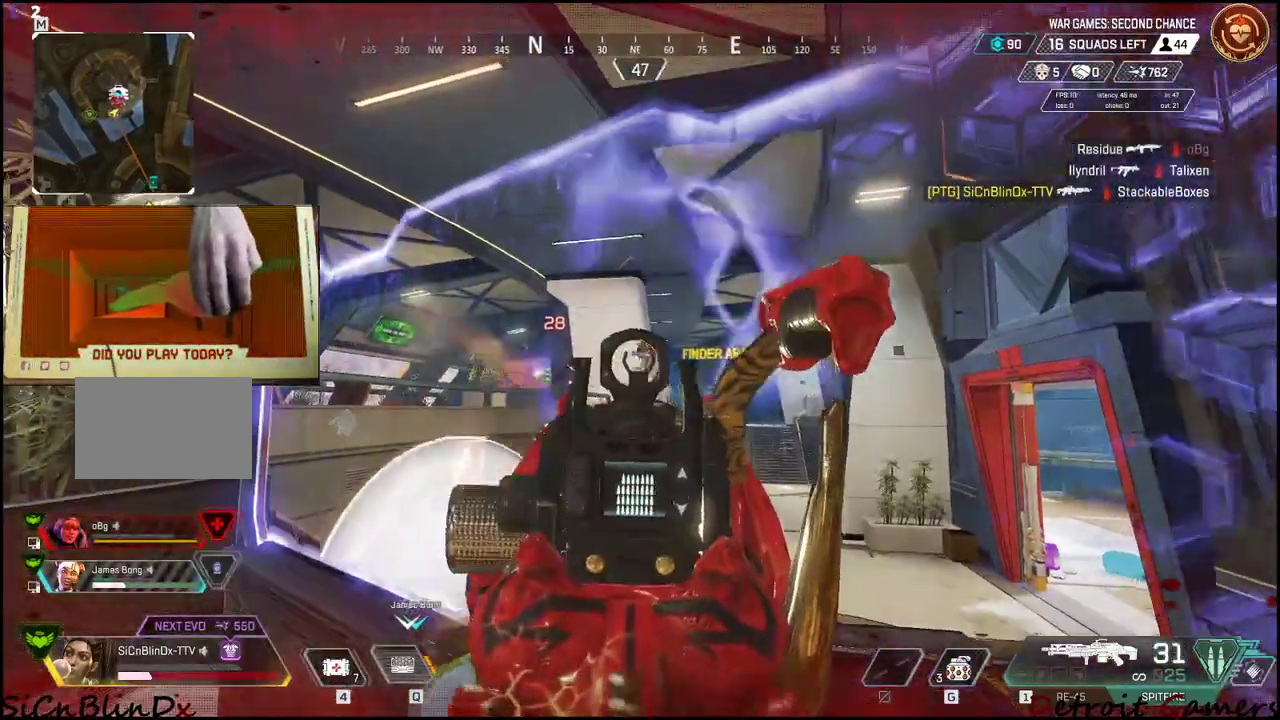
{"keys": [], "mouse": ["left", "right"], "events": [[83, "w", "up"]]}
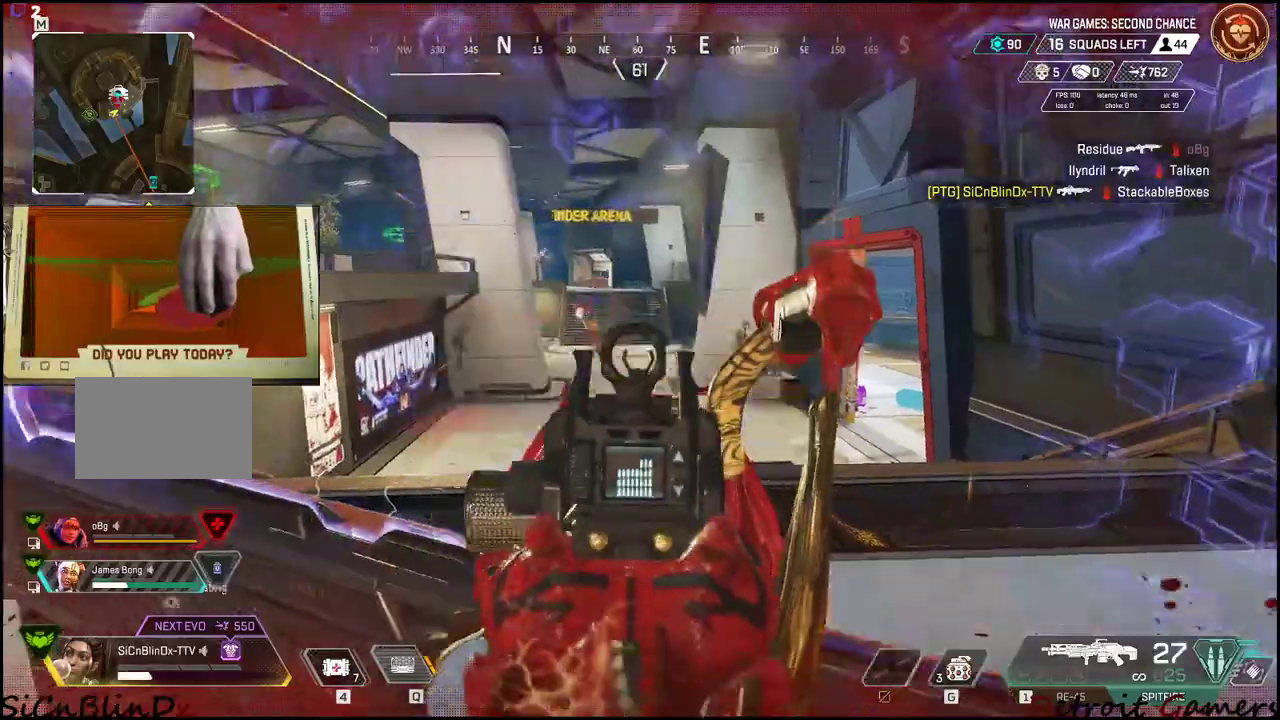
{"keys": [], "mouse": ["left", "right"], "events": []}
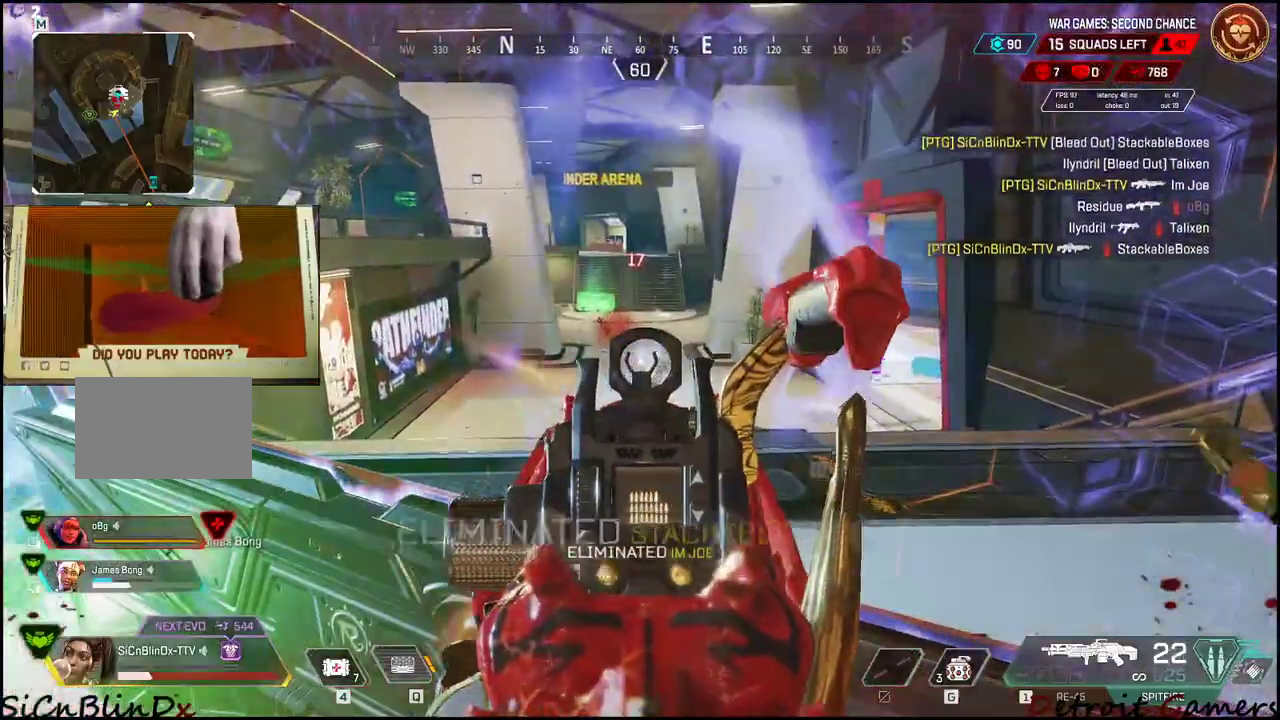
{"keys": ["a"], "mouse": [], "events": [[200, "a", "down"], [483, "mouse_left", "up"], [483, "mouse_right", "up"]]}
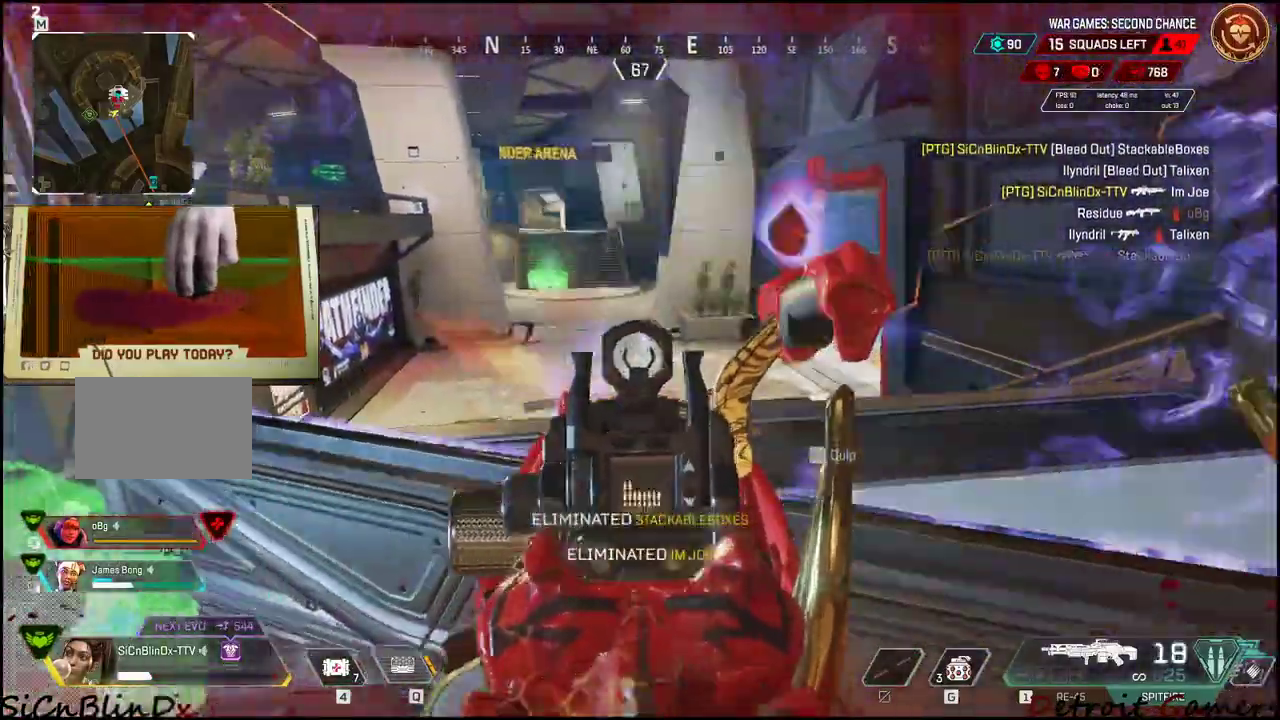
{"keys": ["a", "r", "s"], "mouse": [], "events": [[33, "a", "up"], [133, "d", "down"], [267, "s", "down"], [367, "a", "down"], [367, "d", "up"], [450, "r", "down"]]}